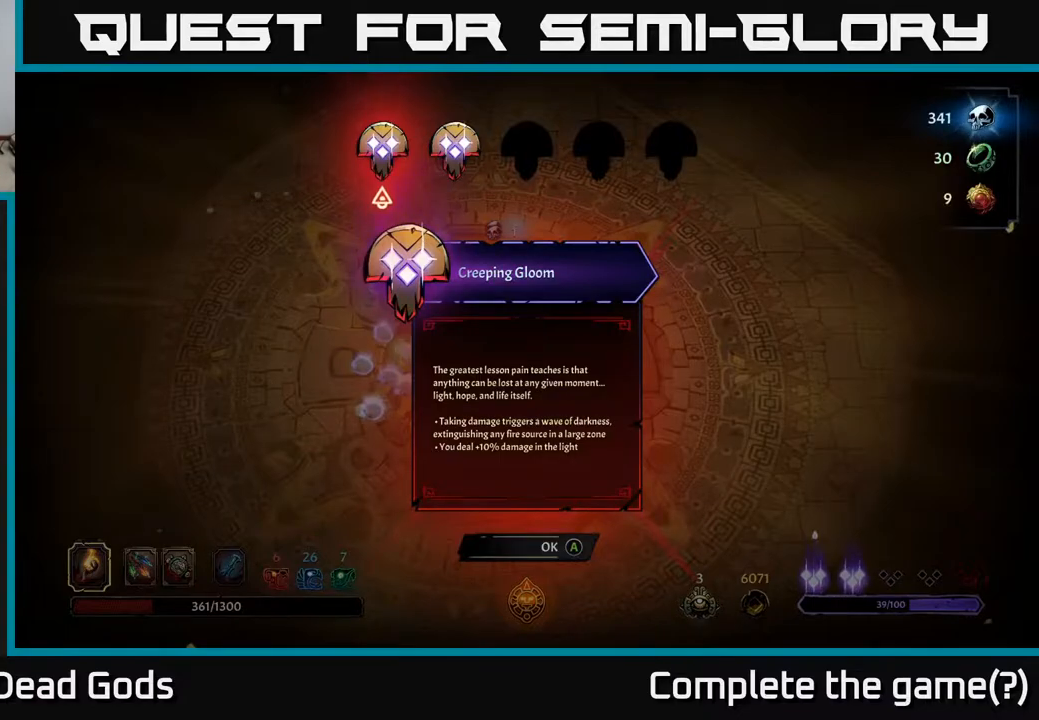
Gameplay with a controller (Xbox layout); each line is a JSON object with the inputs held at the frame after it. "events" lists button and stick changes between this image and that frame as [ms after this image, input, new state], when the widget could be followed in between.
{"buttons": [], "left_stick": "center", "right_stick": "center", "events": [[233, "DPAD_RIGHT", "down"], [383, "DPAD_RIGHT", "up"]]}
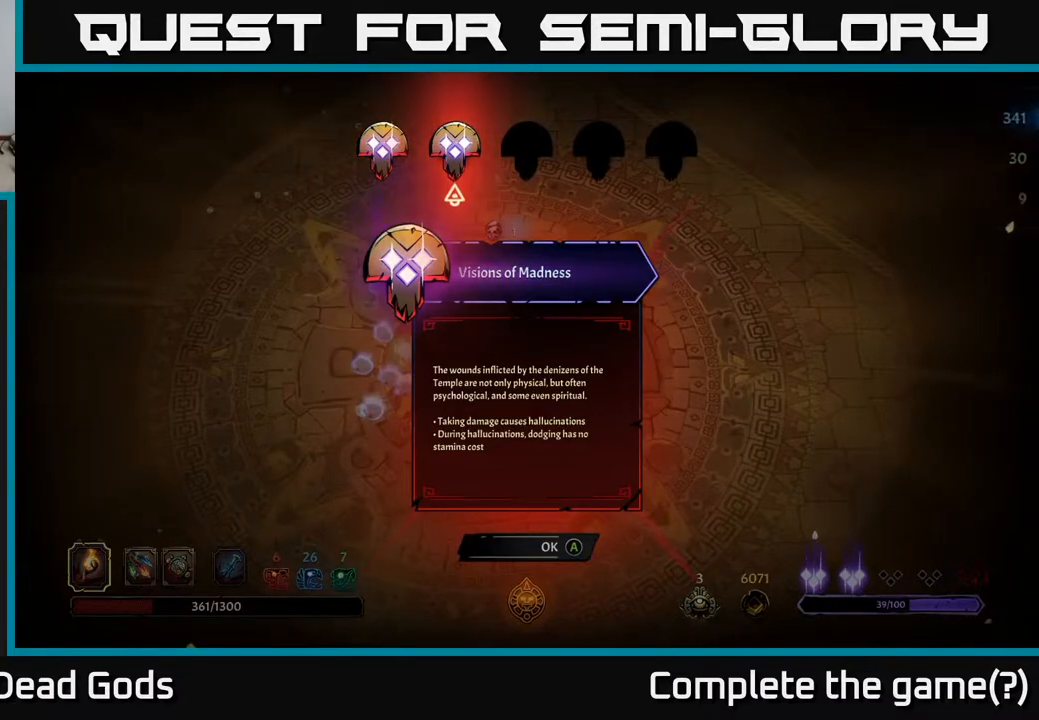
{"buttons": [], "left_stick": "center", "right_stick": "center", "events": []}
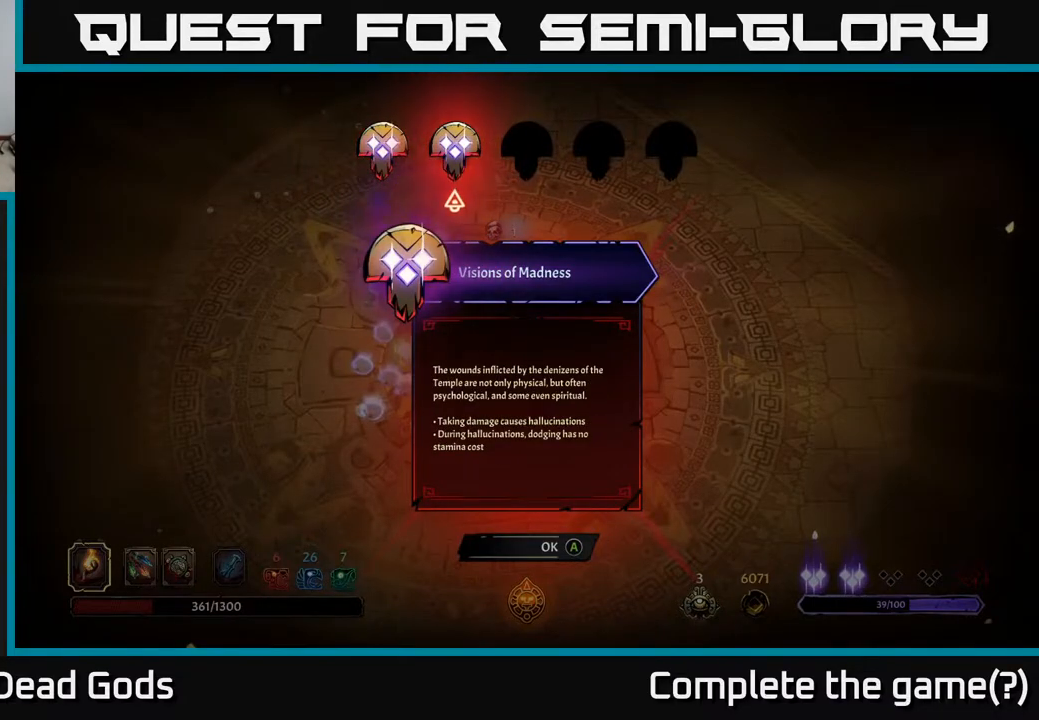
{"buttons": [], "left_stick": "center", "right_stick": "center", "events": []}
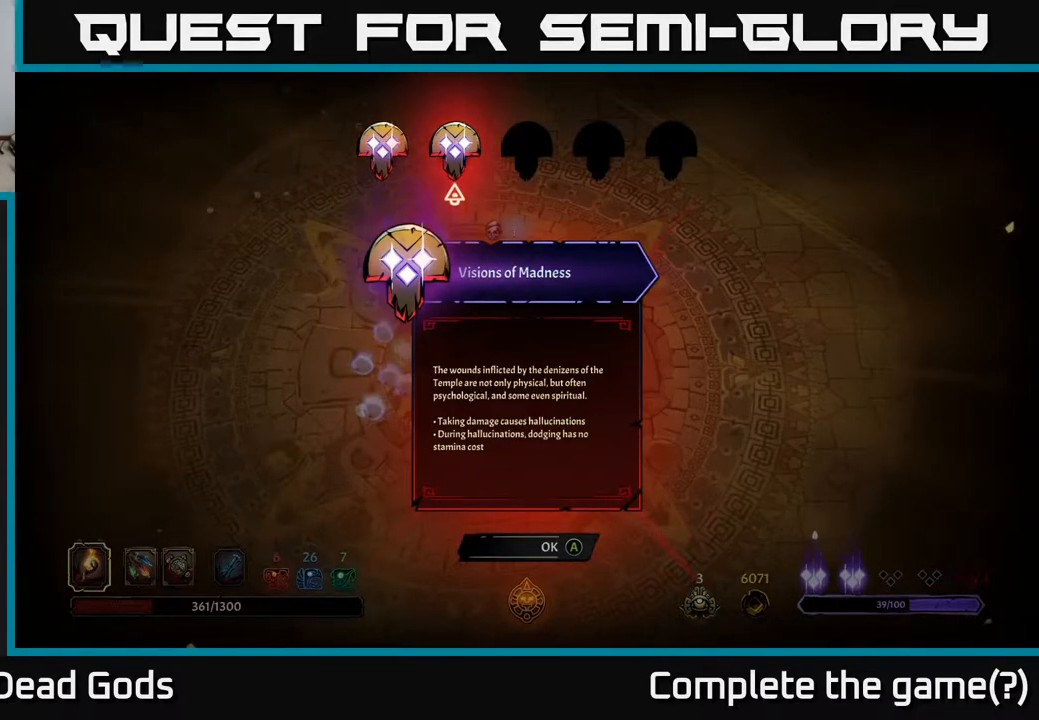
{"buttons": ["DPAD_RIGHT"], "left_stick": "center", "right_stick": "center", "events": [[233, "DPAD_LEFT", "down"], [317, "DPAD_LEFT", "up"], [400, "DPAD_RIGHT", "down"]]}
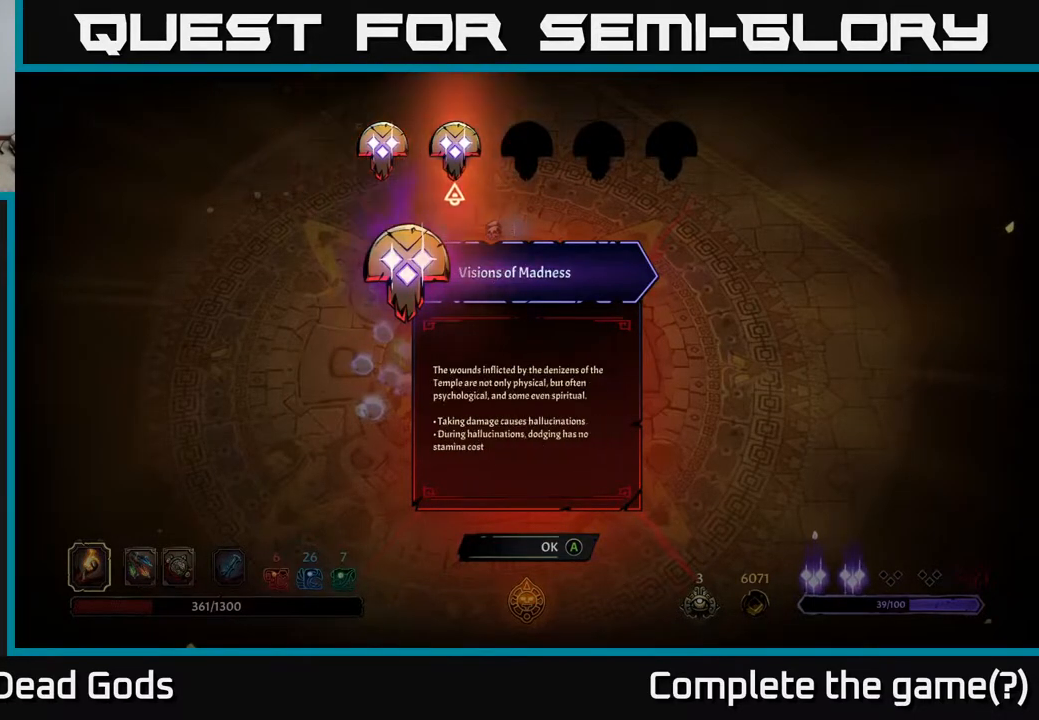
{"buttons": [], "left_stick": "center", "right_stick": "center", "events": [[17, "DPAD_RIGHT", "up"], [117, "A", "down"], [217, "A", "up"]]}
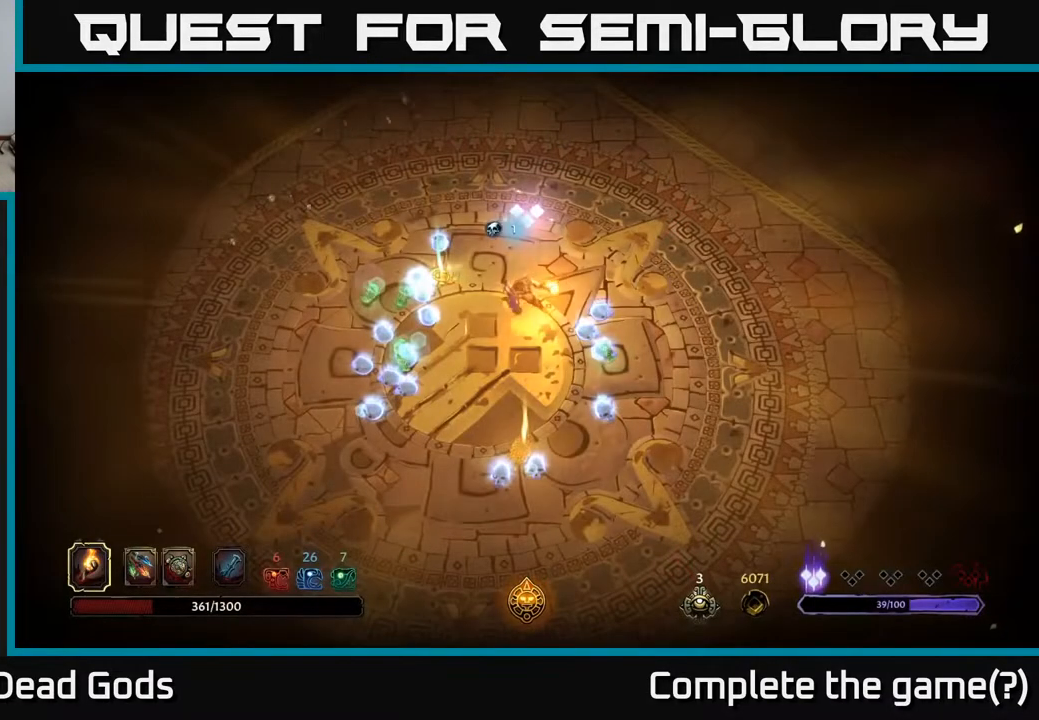
{"buttons": [], "left_stick": "up", "right_stick": "center", "events": [[133, "left_stick", "up-left"], [467, "left_stick", "up"]]}
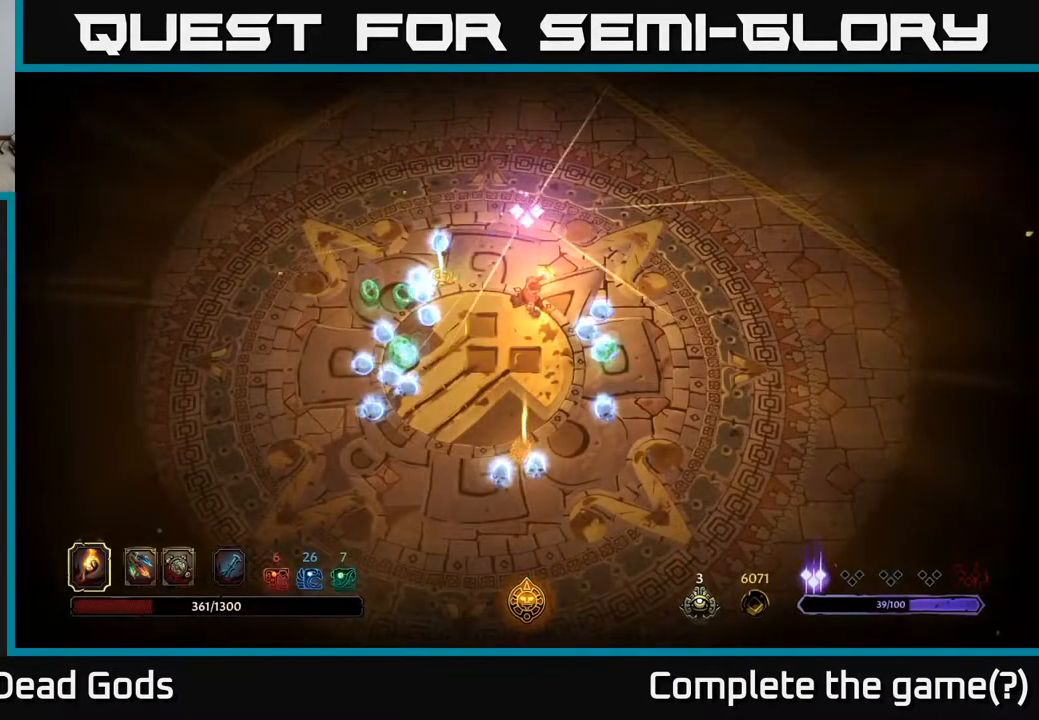
{"buttons": [], "left_stick": "up-left", "right_stick": "center", "events": [[167, "left_stick", "left"], [400, "left_stick", "up-left"]]}
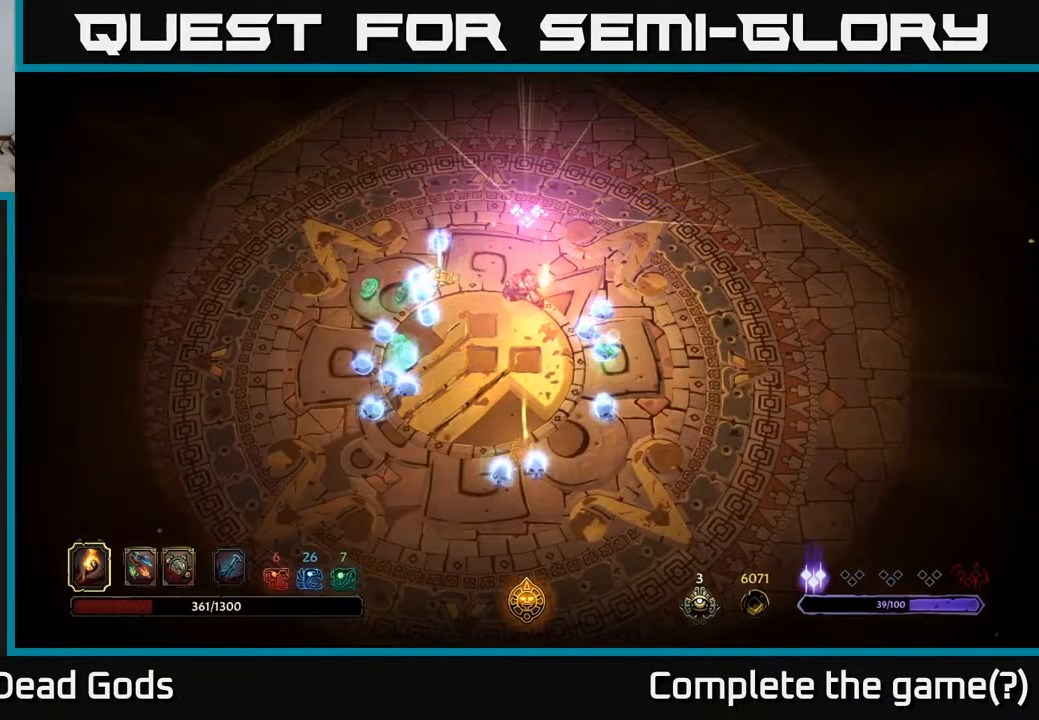
{"buttons": [], "left_stick": "up-left", "right_stick": "center", "events": [[117, "left_stick", "left"], [417, "left_stick", "up-left"]]}
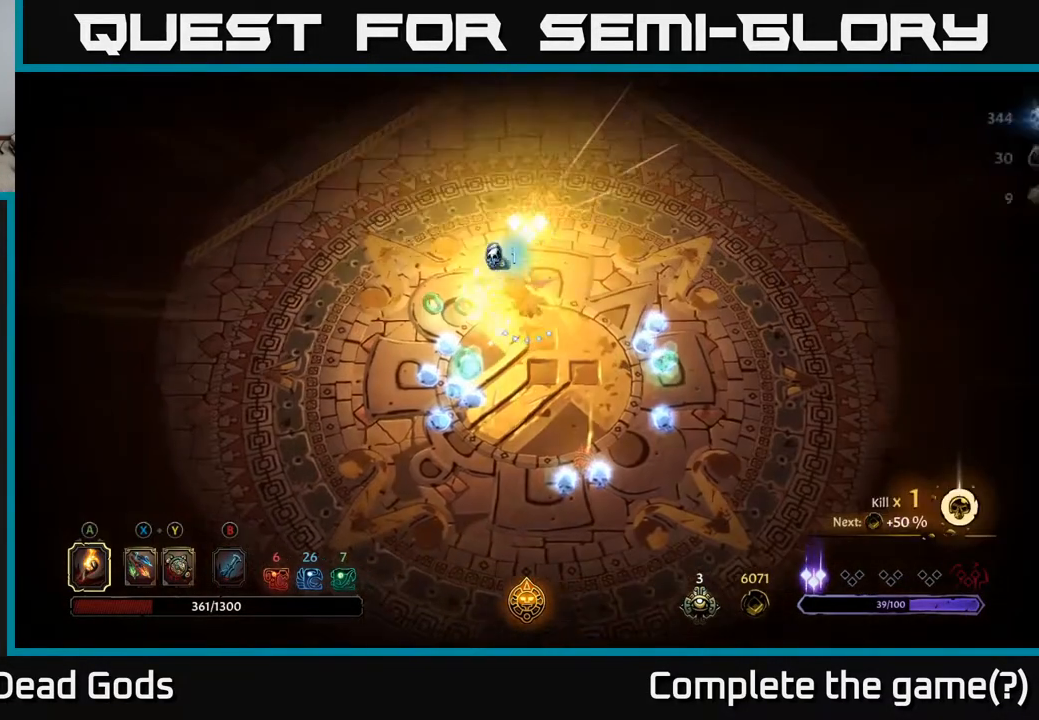
{"buttons": [], "left_stick": "down", "right_stick": "center", "events": [[183, "left_stick", "left"], [300, "left_stick", "down-left"], [417, "left_stick", "down"]]}
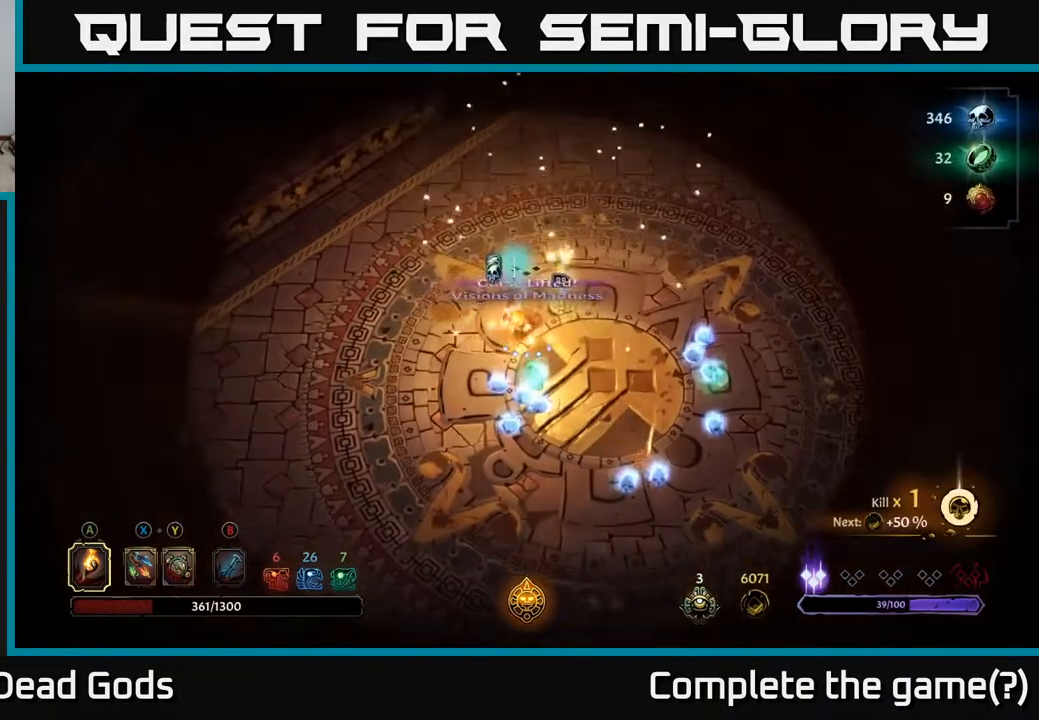
{"buttons": [], "left_stick": "down-right", "right_stick": "center", "events": [[467, "left_stick", "down-right"]]}
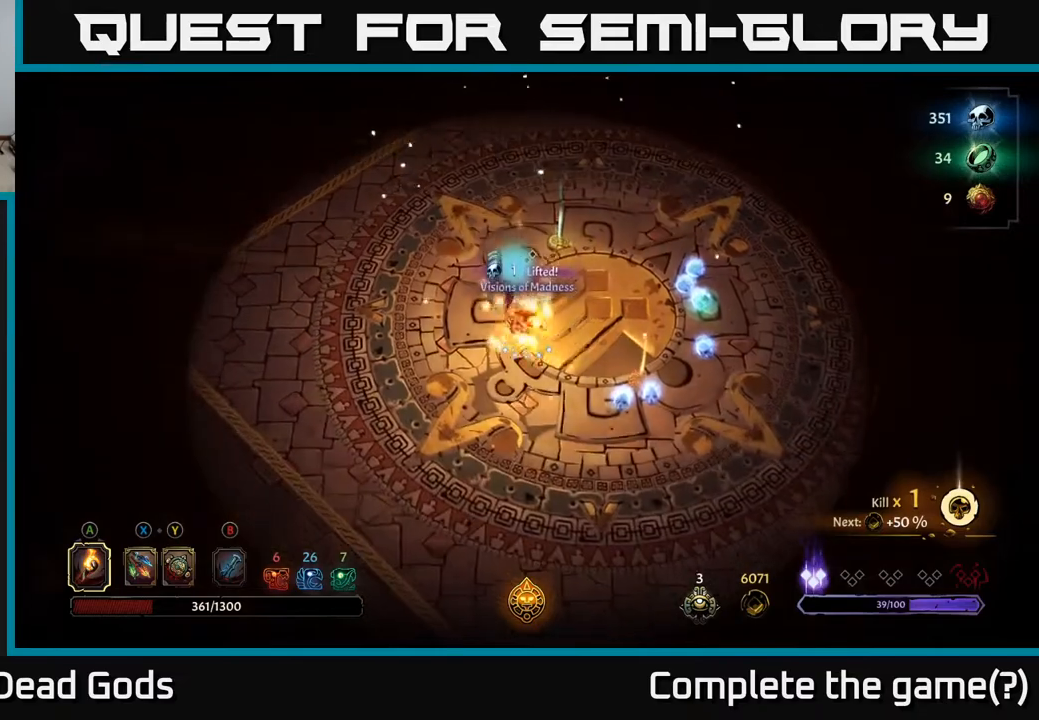
{"buttons": [], "left_stick": "down-right", "right_stick": "center", "events": []}
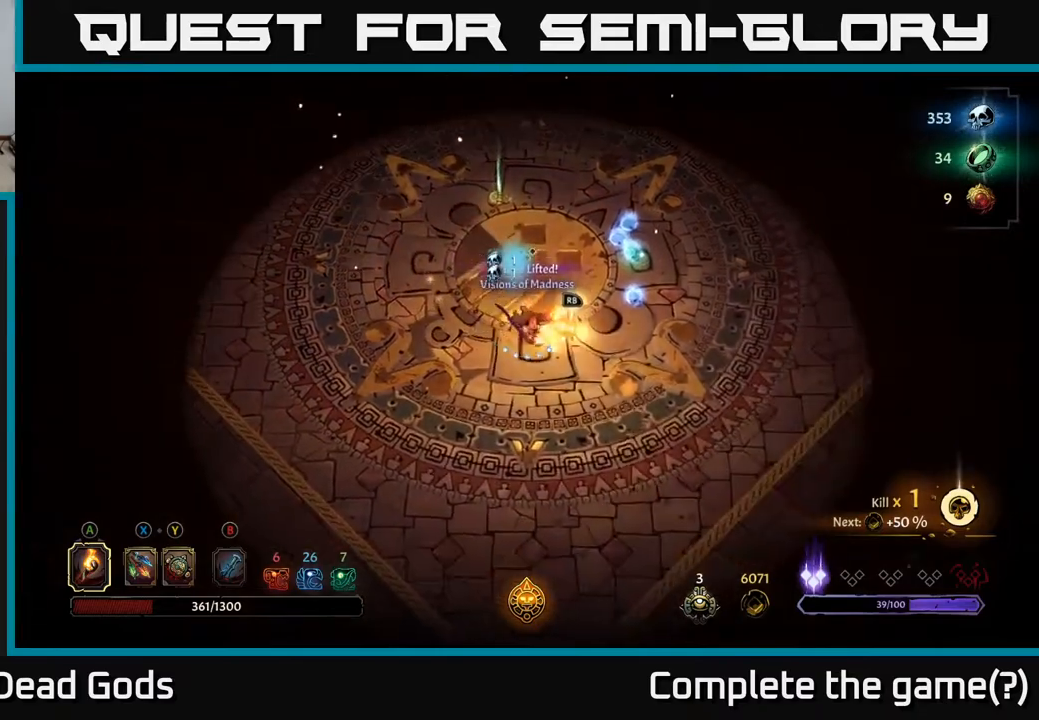
{"buttons": [], "left_stick": "up-right", "right_stick": "center", "events": [[17, "left_stick", "right"], [267, "left_stick", "up-right"]]}
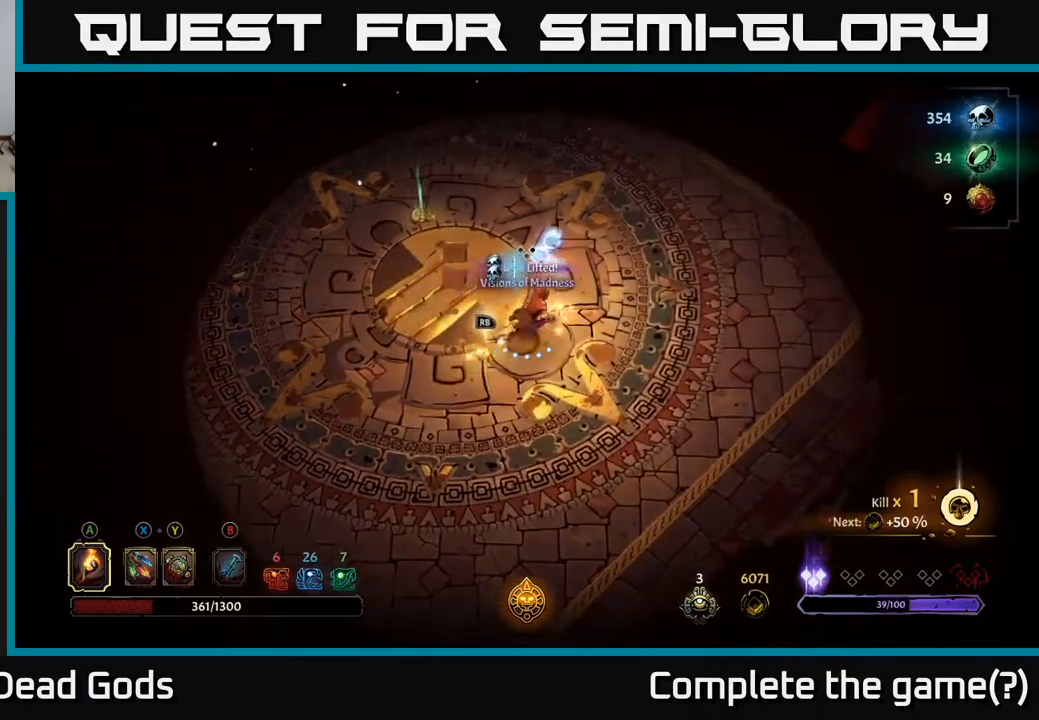
{"buttons": [], "left_stick": "up", "right_stick": "center", "events": [[100, "left_stick", "up"]]}
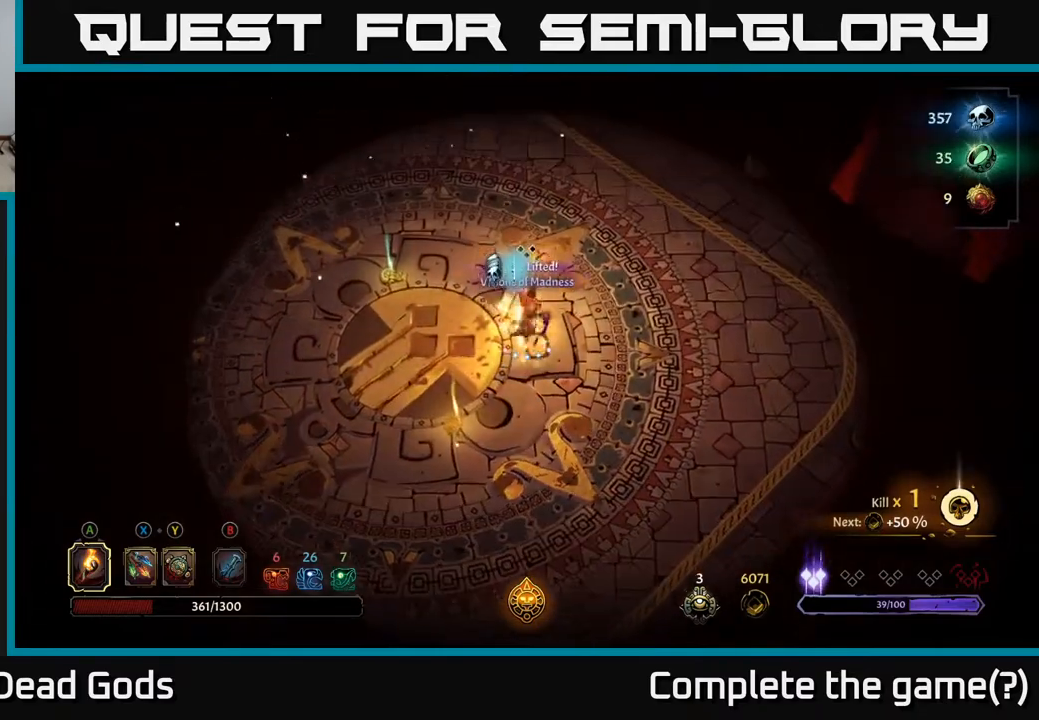
{"buttons": [], "left_stick": "down", "right_stick": "center", "events": [[67, "left_stick", "left"], [167, "left_stick", "down-left"], [283, "left_stick", "down"]]}
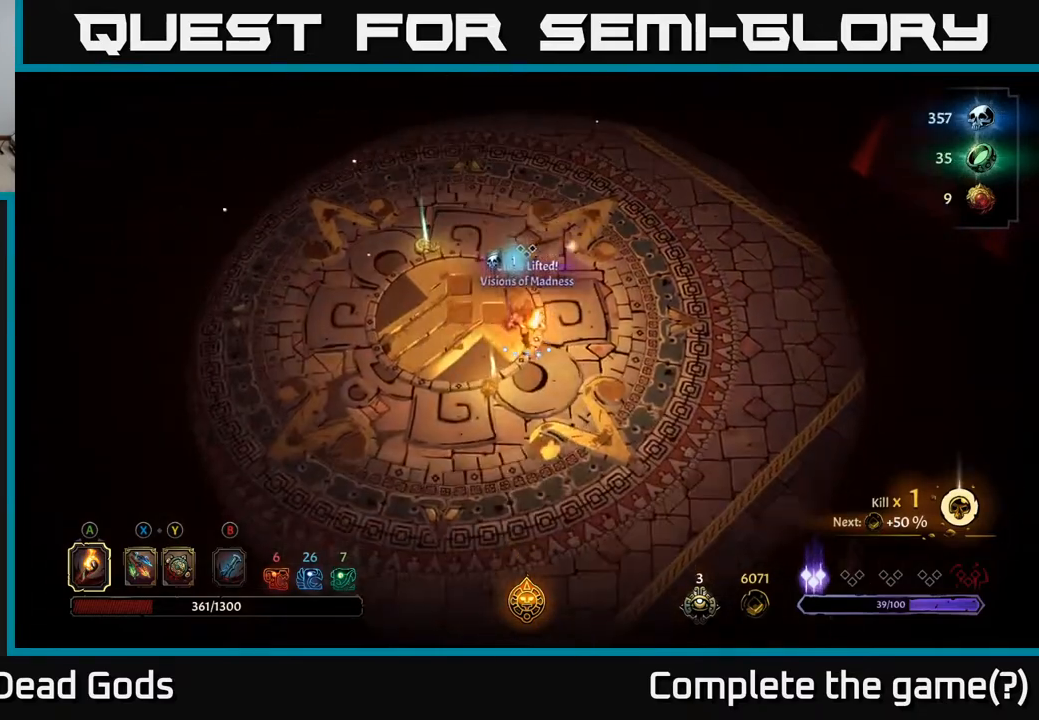
{"buttons": [], "left_stick": "center", "right_stick": "center", "events": [[267, "R1", "down"], [267, "left_stick", "center"], [367, "R1", "up"]]}
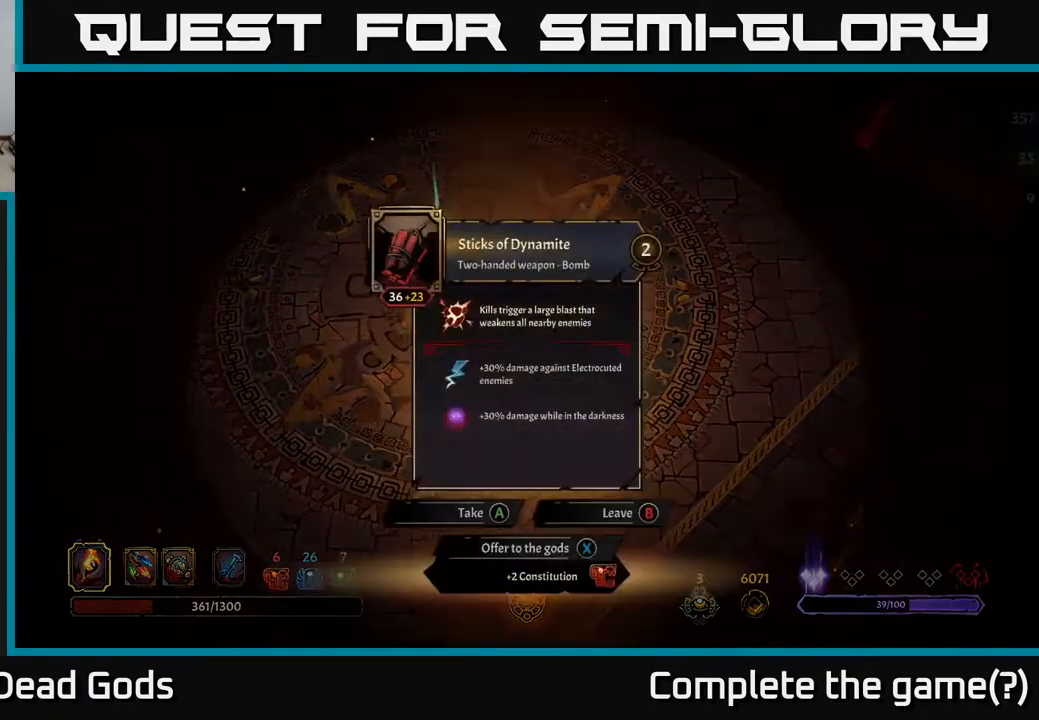
{"buttons": [], "left_stick": "center", "right_stick": "center", "events": []}
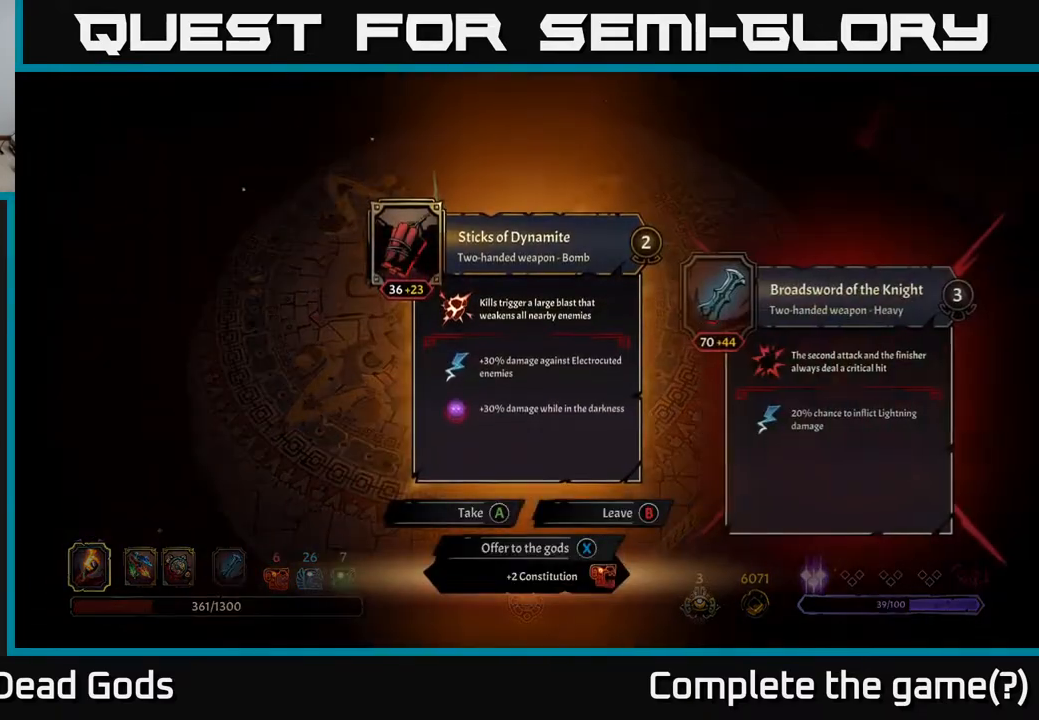
{"buttons": [], "left_stick": "center", "right_stick": "center", "events": []}
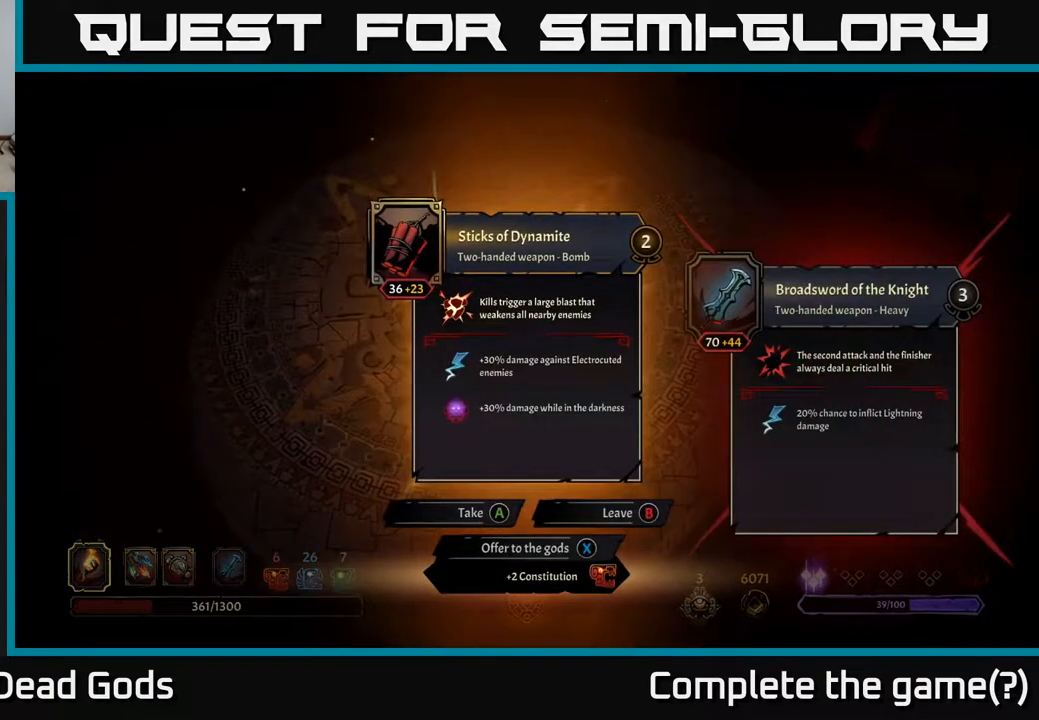
{"buttons": [], "left_stick": "center", "right_stick": "center", "events": []}
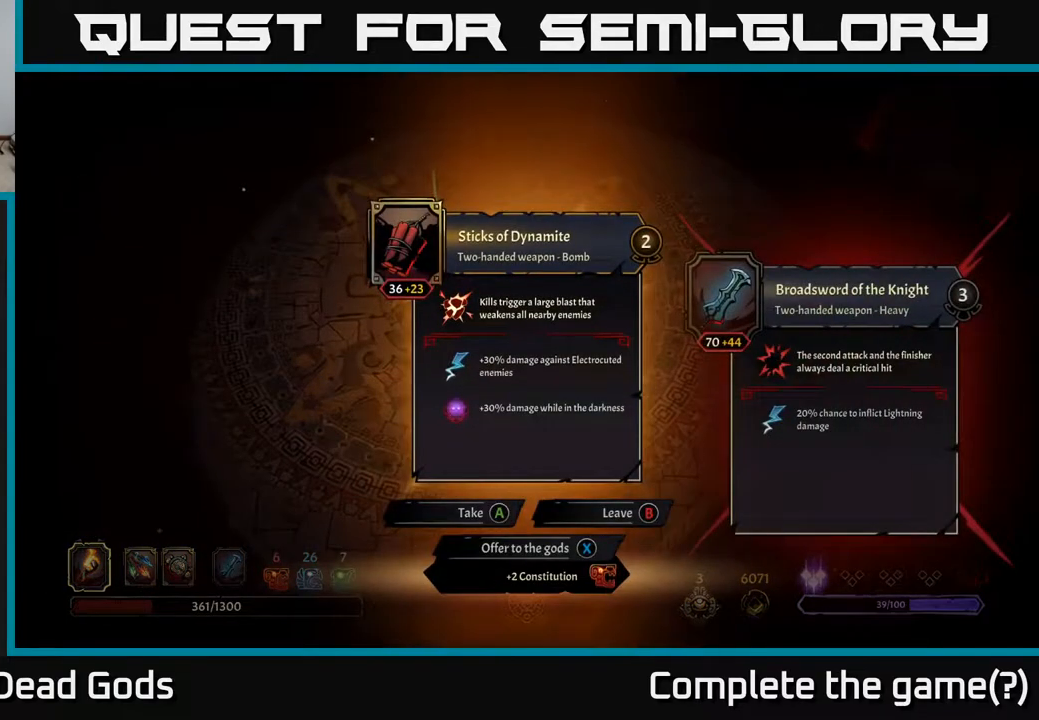
{"buttons": [], "left_stick": "center", "right_stick": "center", "events": []}
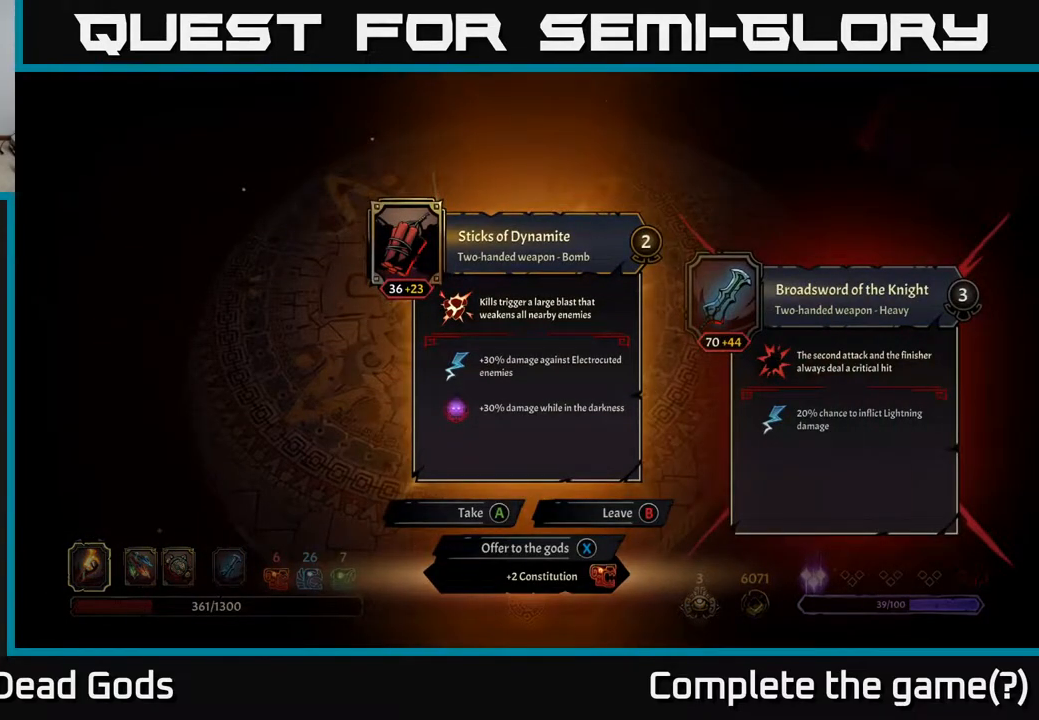
{"buttons": [], "left_stick": "center", "right_stick": "center", "events": []}
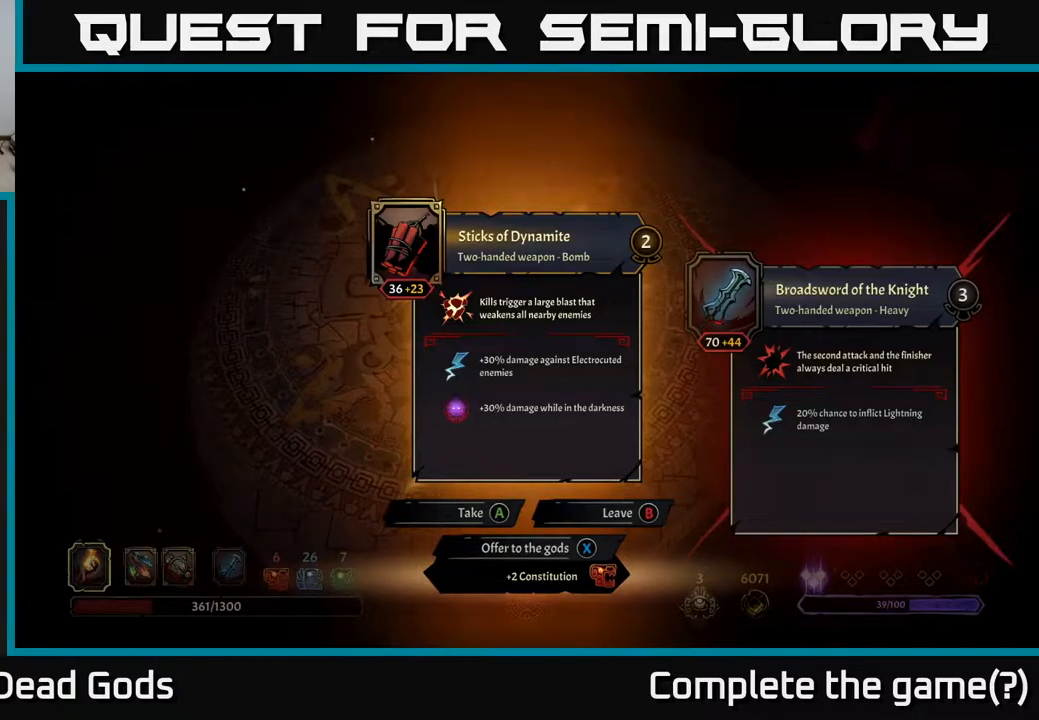
{"buttons": [], "left_stick": "center", "right_stick": "center", "events": []}
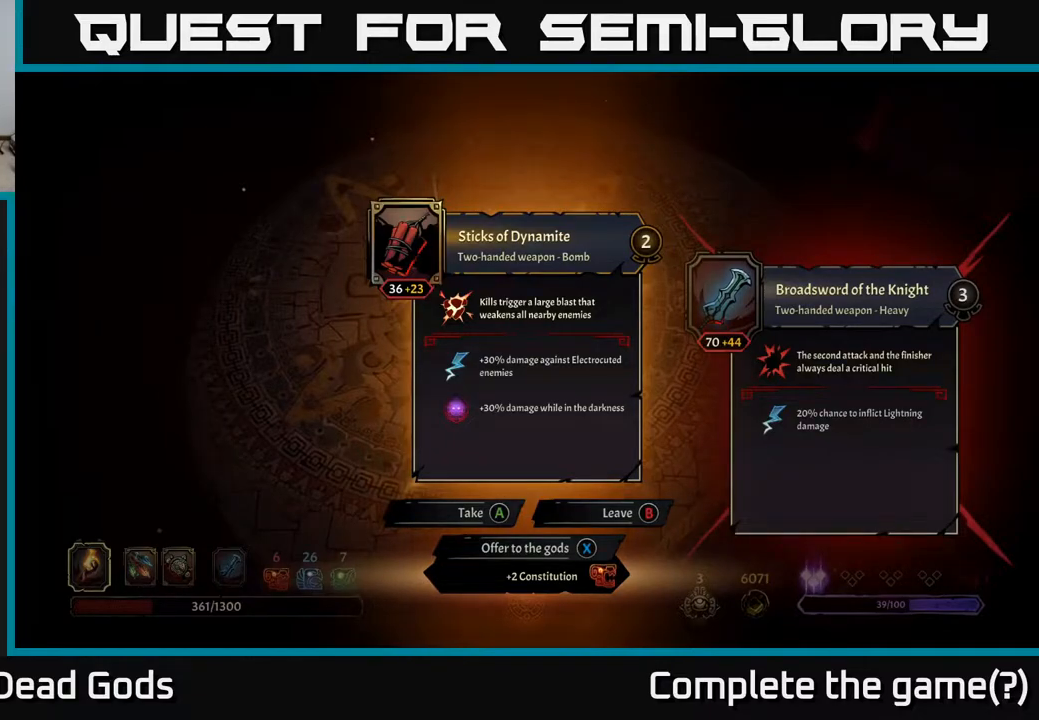
{"buttons": [], "left_stick": "up-left", "right_stick": "center", "events": [[100, "X", "down"], [150, "X", "up"], [300, "left_stick", "left"], [383, "left_stick", "up-left"]]}
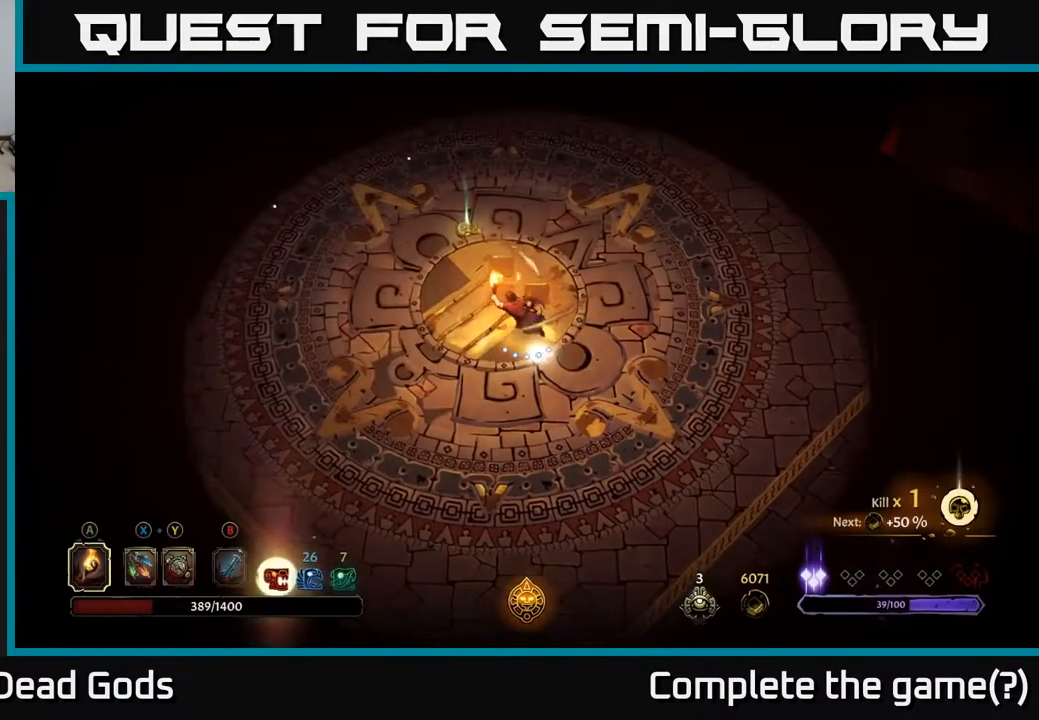
{"buttons": [], "left_stick": "up-left", "right_stick": "center", "events": []}
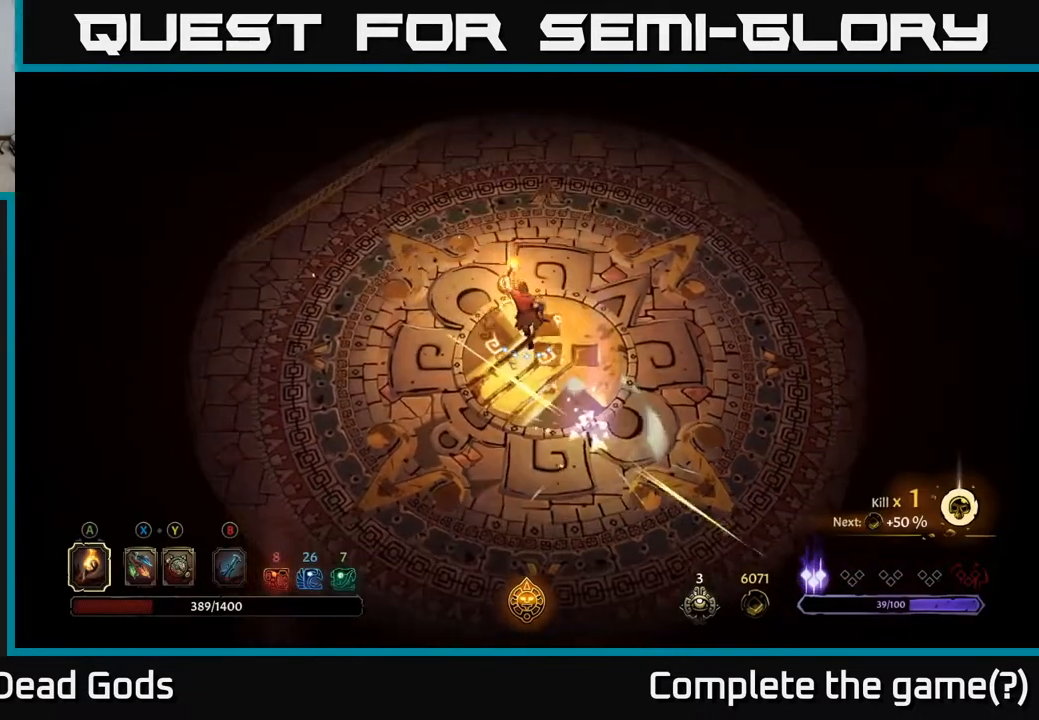
{"buttons": [], "left_stick": "center", "right_stick": "center", "events": [[117, "R1", "down"], [200, "left_stick", "center"], [217, "R1", "up"]]}
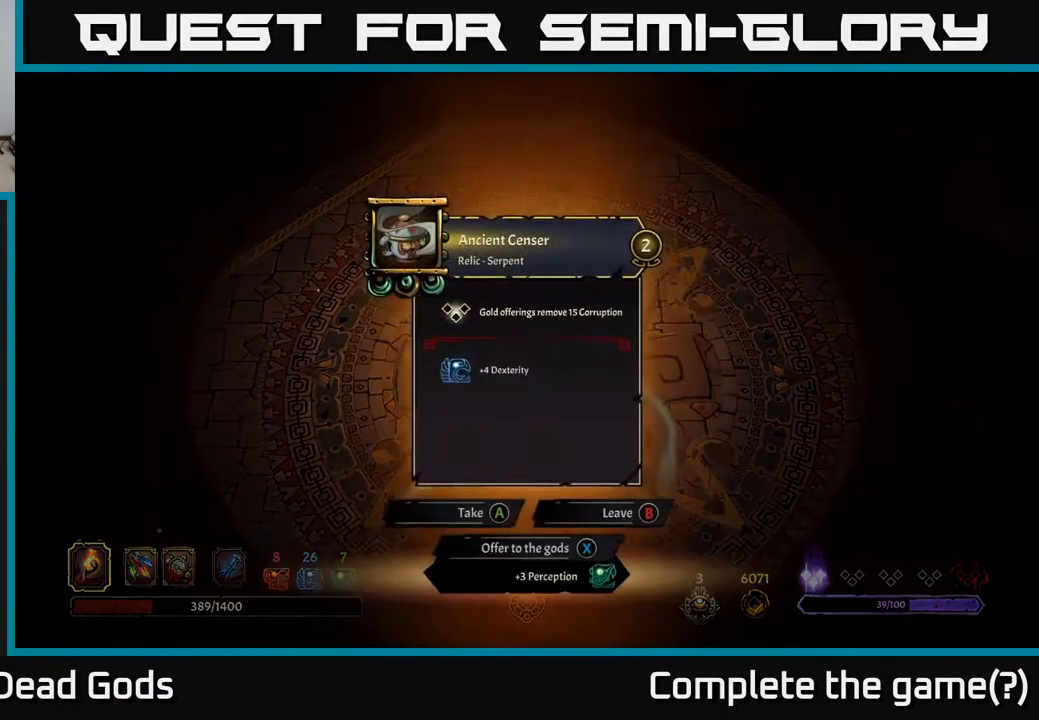
{"buttons": [], "left_stick": "center", "right_stick": "center", "events": []}
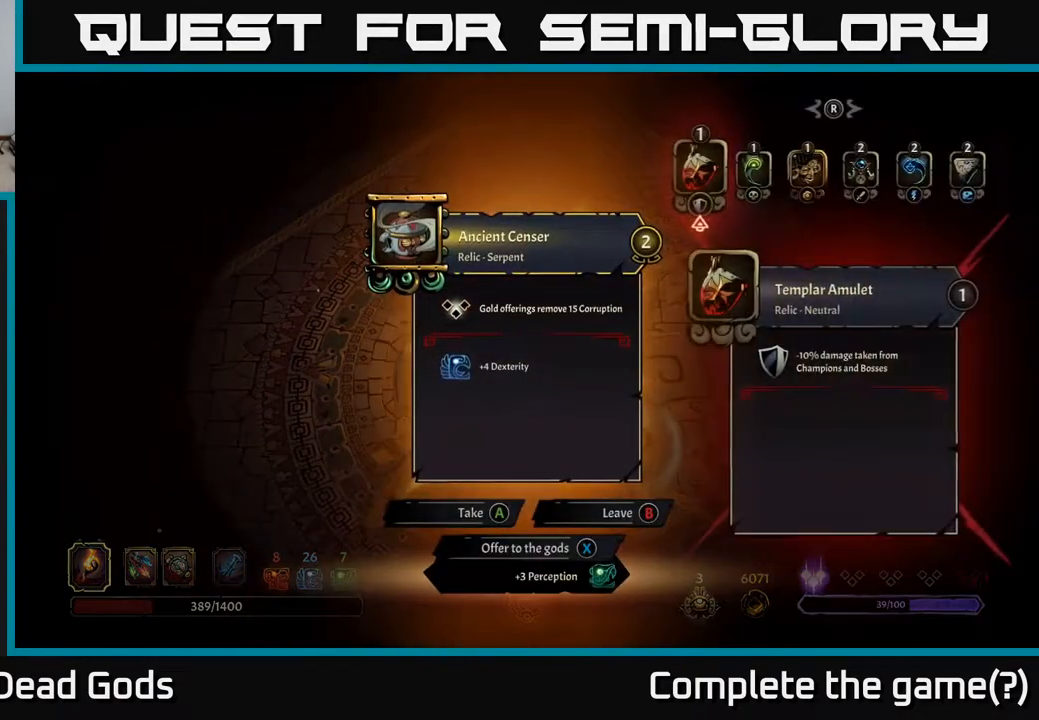
{"buttons": [], "left_stick": "center", "right_stick": "center", "events": []}
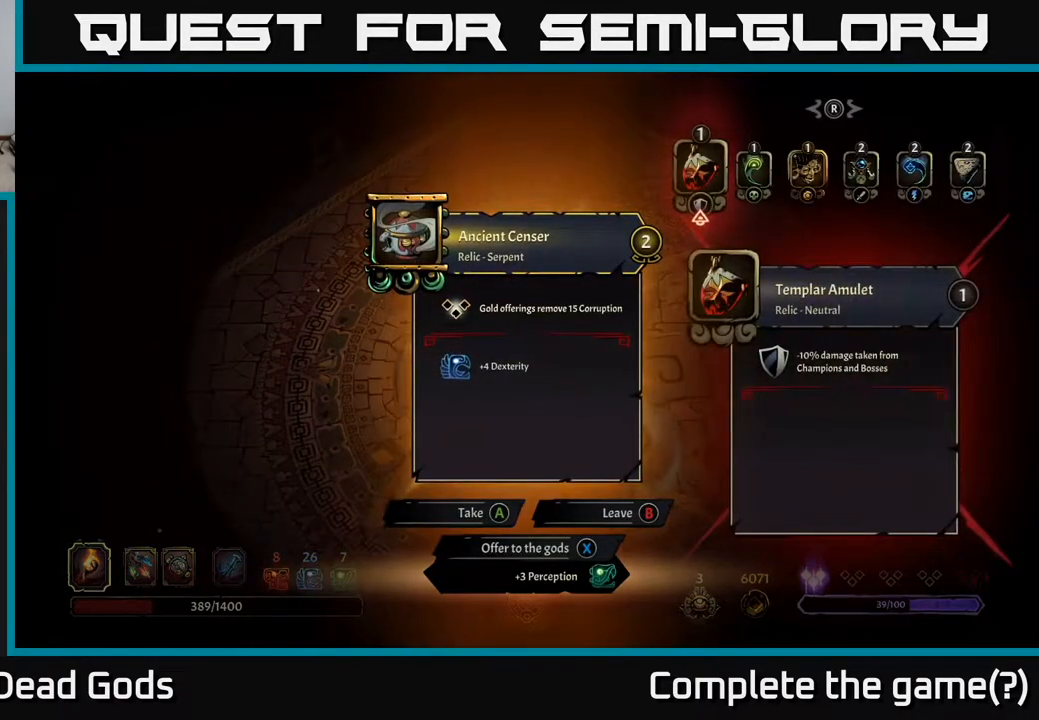
{"buttons": [], "left_stick": "center", "right_stick": "center", "events": []}
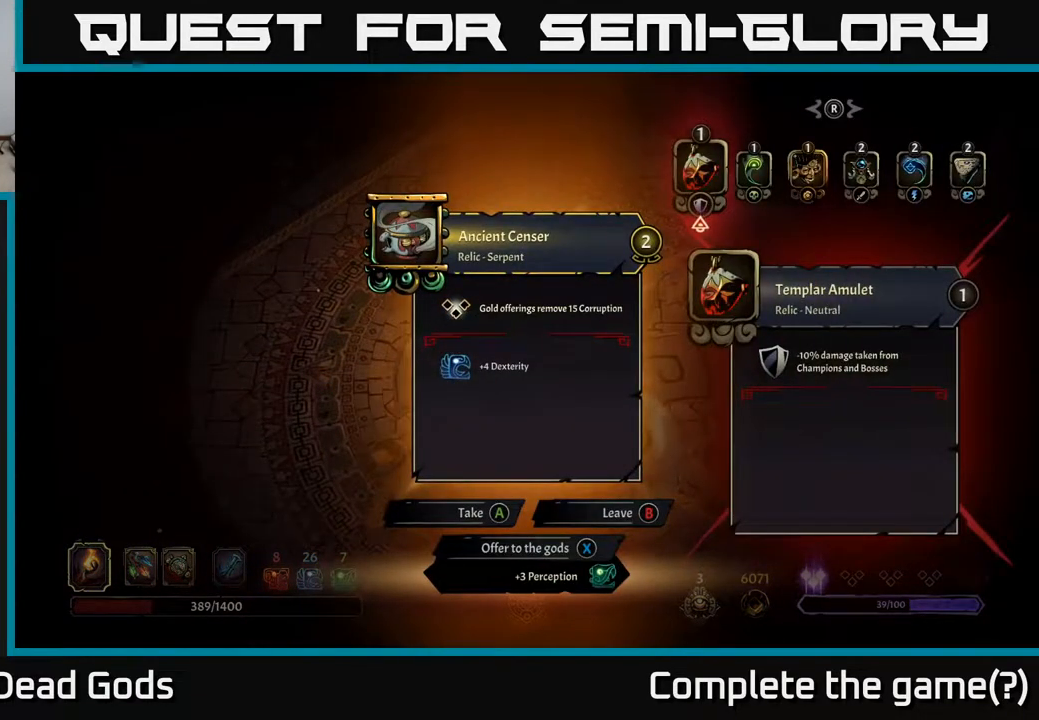
{"buttons": [], "left_stick": "center", "right_stick": "center", "events": []}
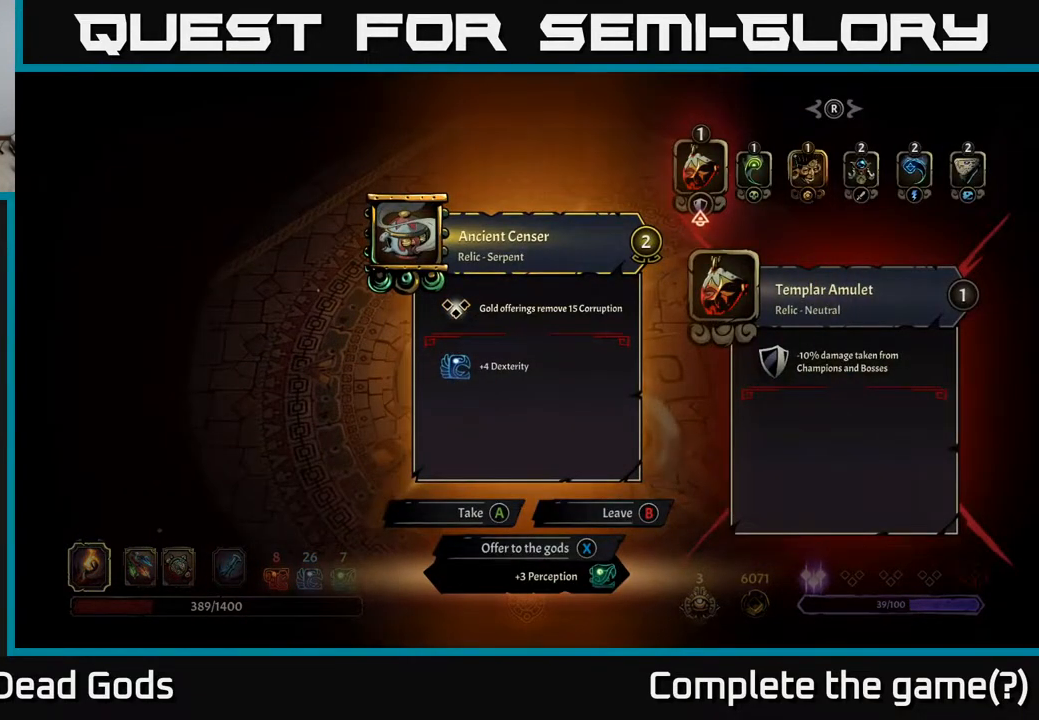
{"buttons": [], "left_stick": "center", "right_stick": "center", "events": []}